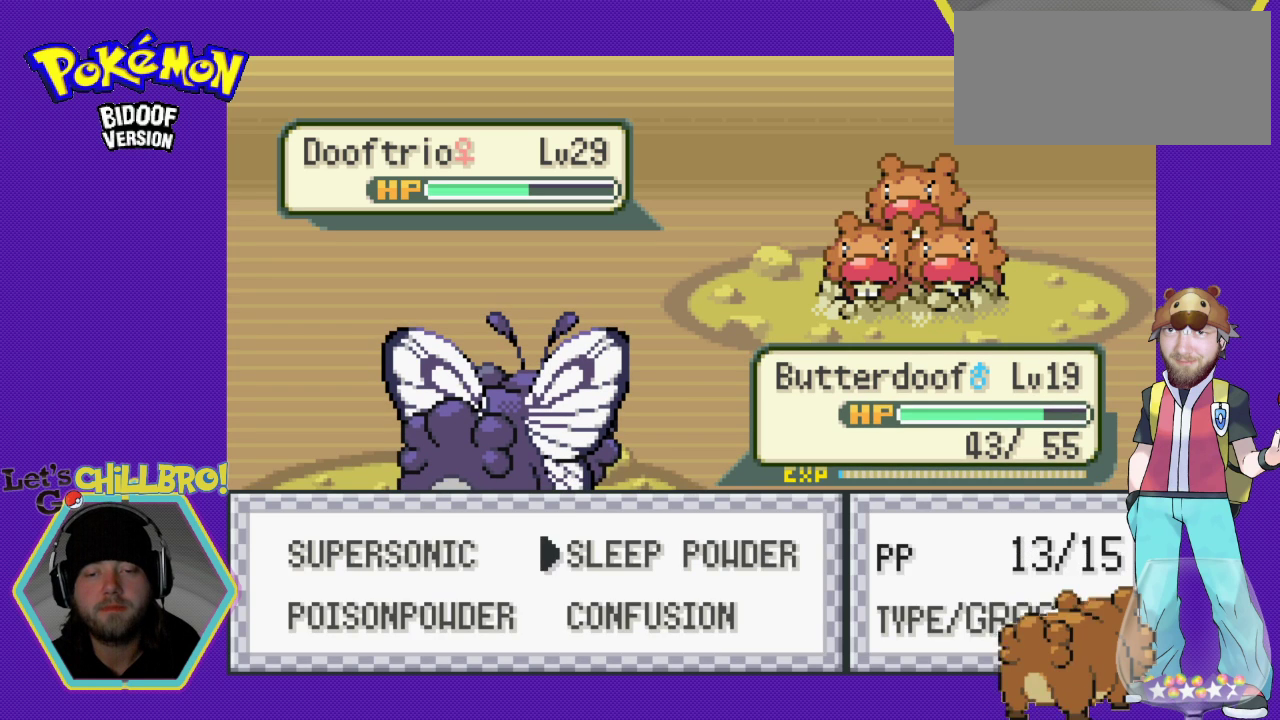
Gameplay with a controller (Nintendo layout); each line is a JSON object with the inputs held at the frame after it. "events" lists button and stick changes between this image and that frame as [ms after this image, input, new state], when the widget could be followed in between. Not read: L1 L3 R1 R3.
{"buttons": ["A"], "events": [[67, "DPAD_RIGHT", "up"], [200, "A", "down"]]}
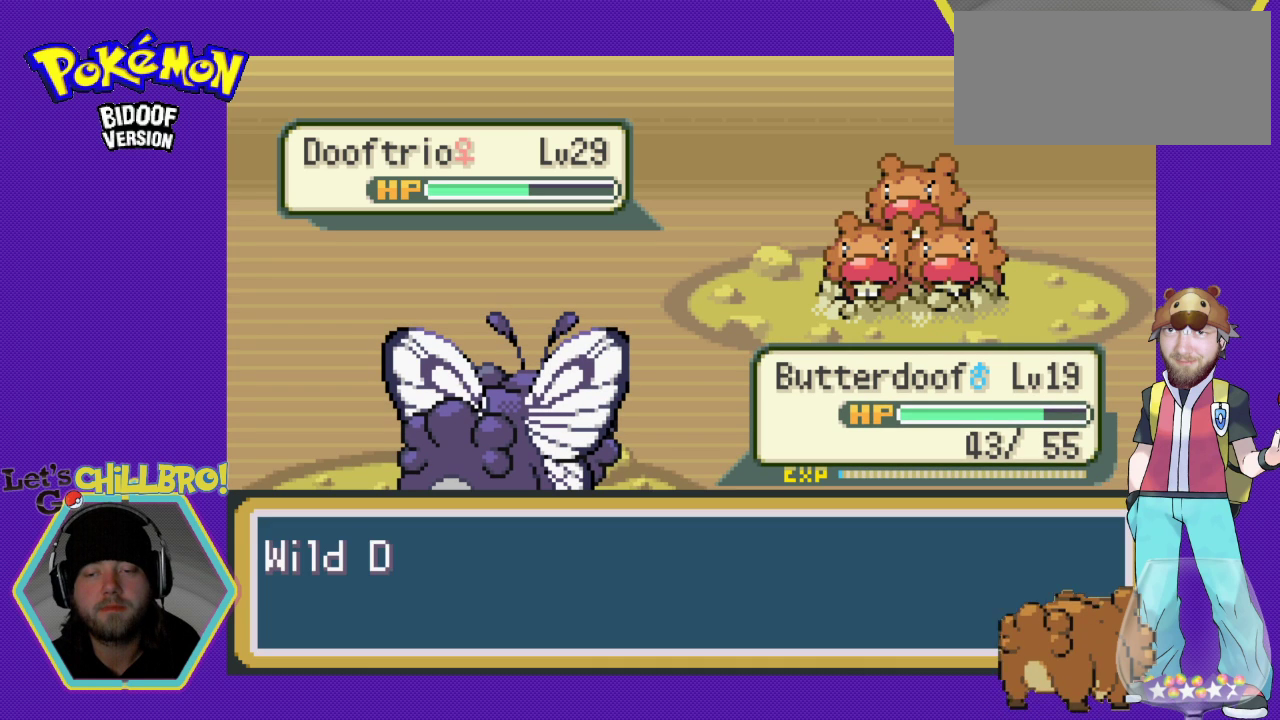
{"buttons": ["A"], "events": []}
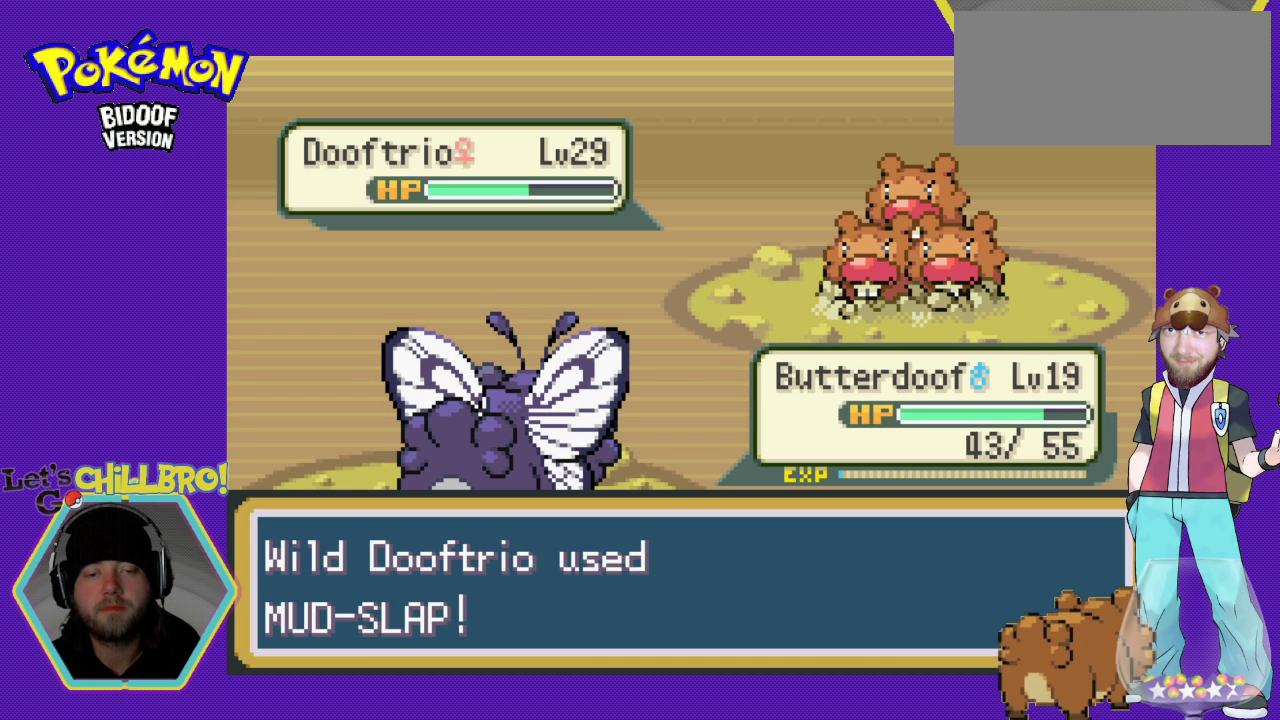
{"buttons": [], "events": [[233, "A", "up"]]}
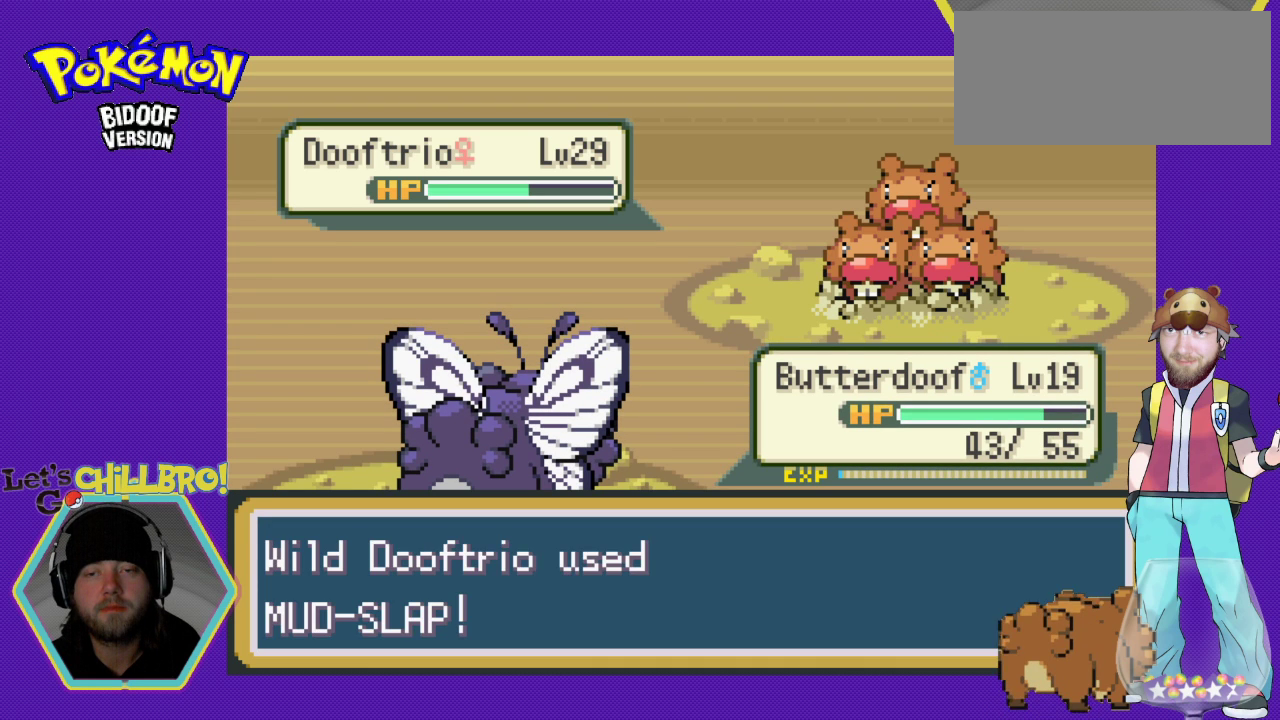
{"buttons": [], "events": [[167, "B", "down"], [300, "B", "up"]]}
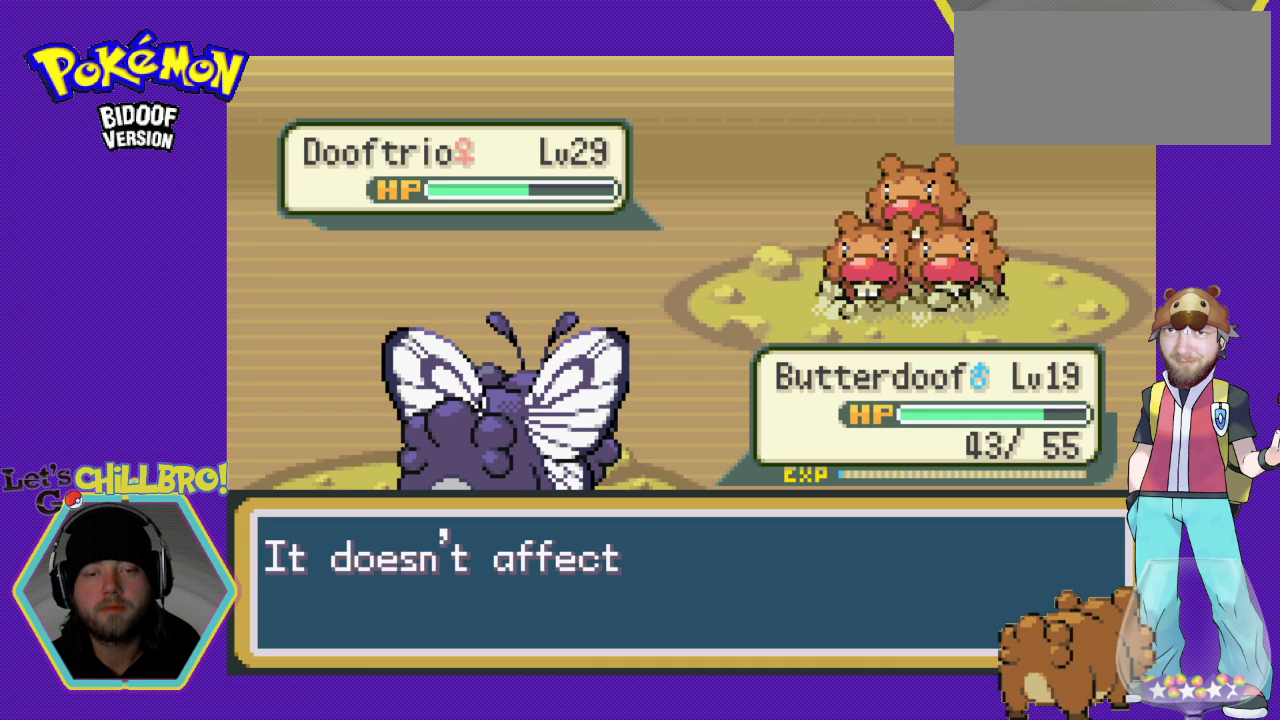
{"buttons": [], "events": [[67, "A", "down"], [233, "A", "up"], [367, "A", "down"], [467, "A", "up"]]}
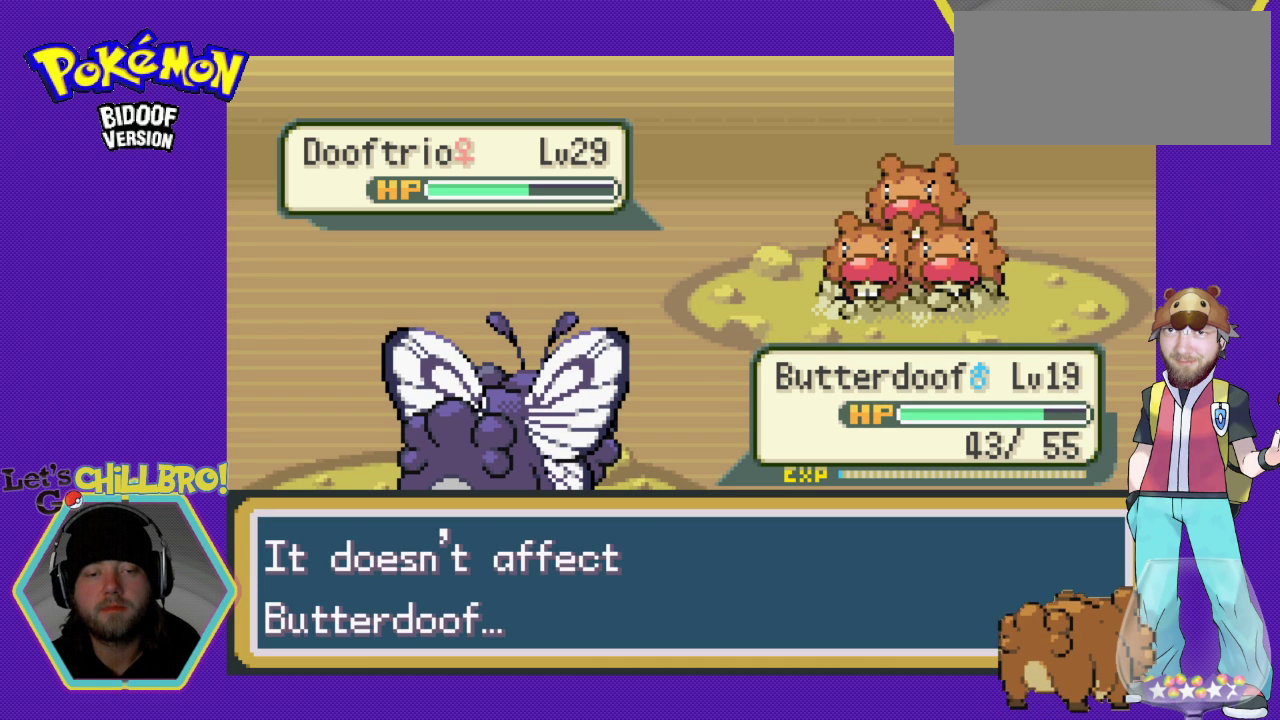
{"buttons": [], "events": [[67, "A", "down"], [133, "A", "up"], [233, "A", "down"], [300, "A", "up"], [400, "A", "down"], [467, "A", "up"]]}
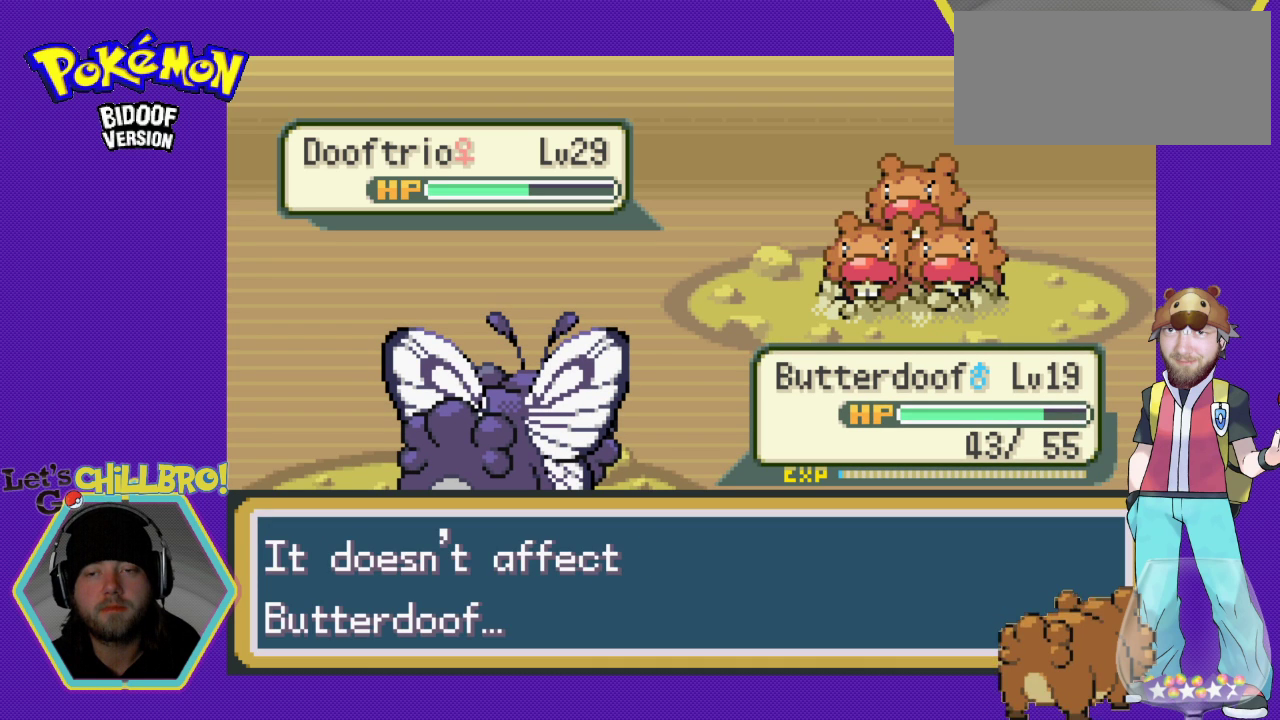
{"buttons": [], "events": [[67, "A", "down"], [133, "A", "up"], [233, "A", "down"], [333, "A", "up"], [400, "A", "down"], [500, "A", "up"]]}
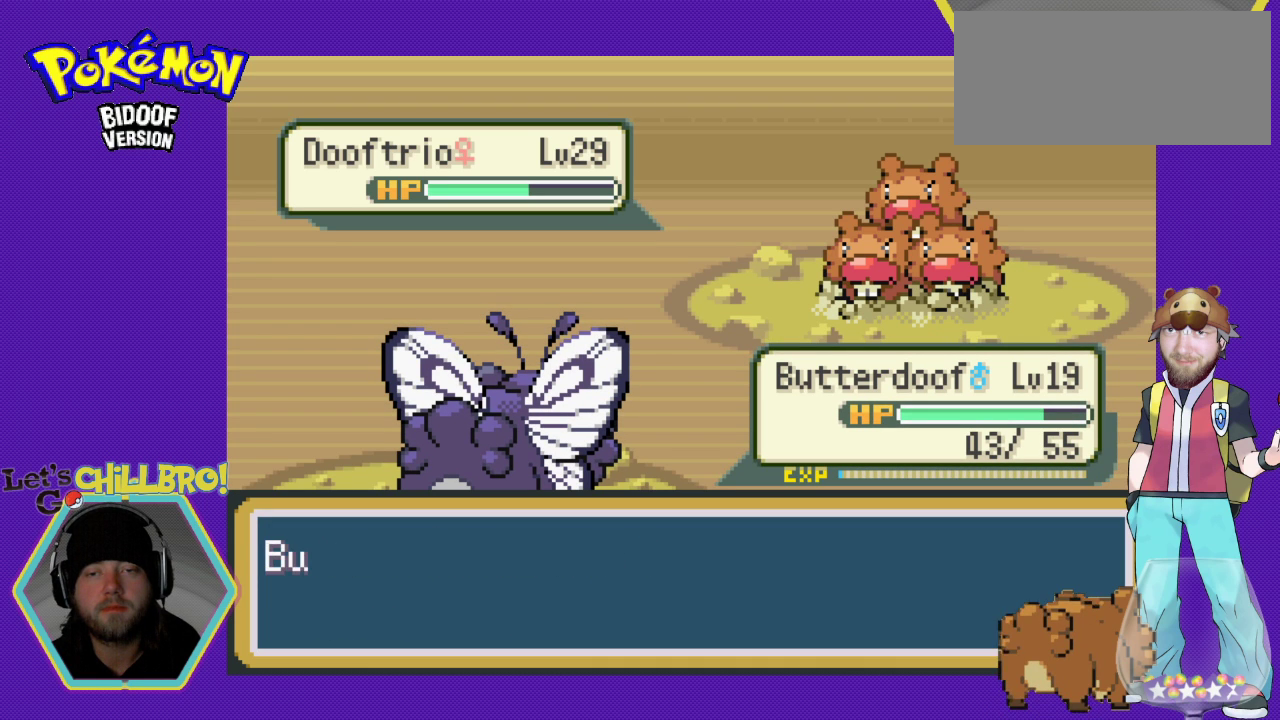
{"buttons": [], "events": [[100, "A", "down"], [133, "A", "up"], [233, "A", "down"], [333, "A", "up"], [400, "A", "down"], [500, "A", "up"]]}
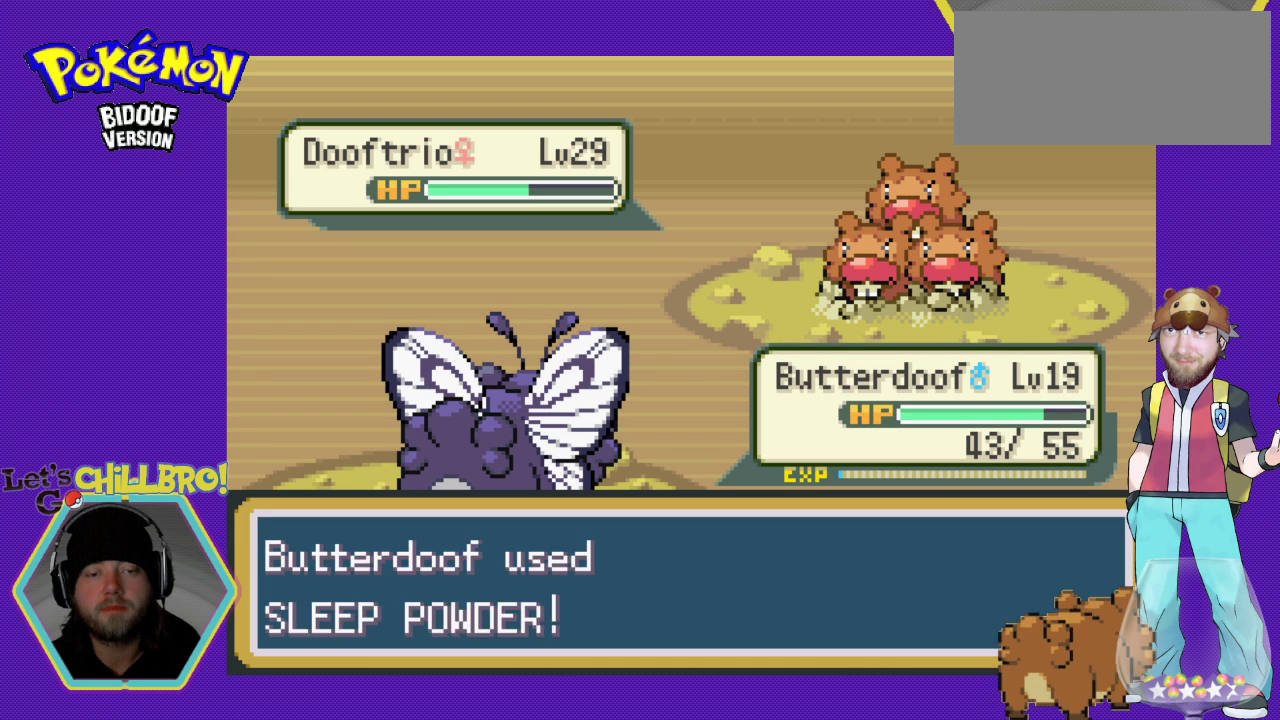
{"buttons": [], "events": [[67, "A", "down"], [167, "A", "up"], [233, "A", "down"], [333, "A", "up"]]}
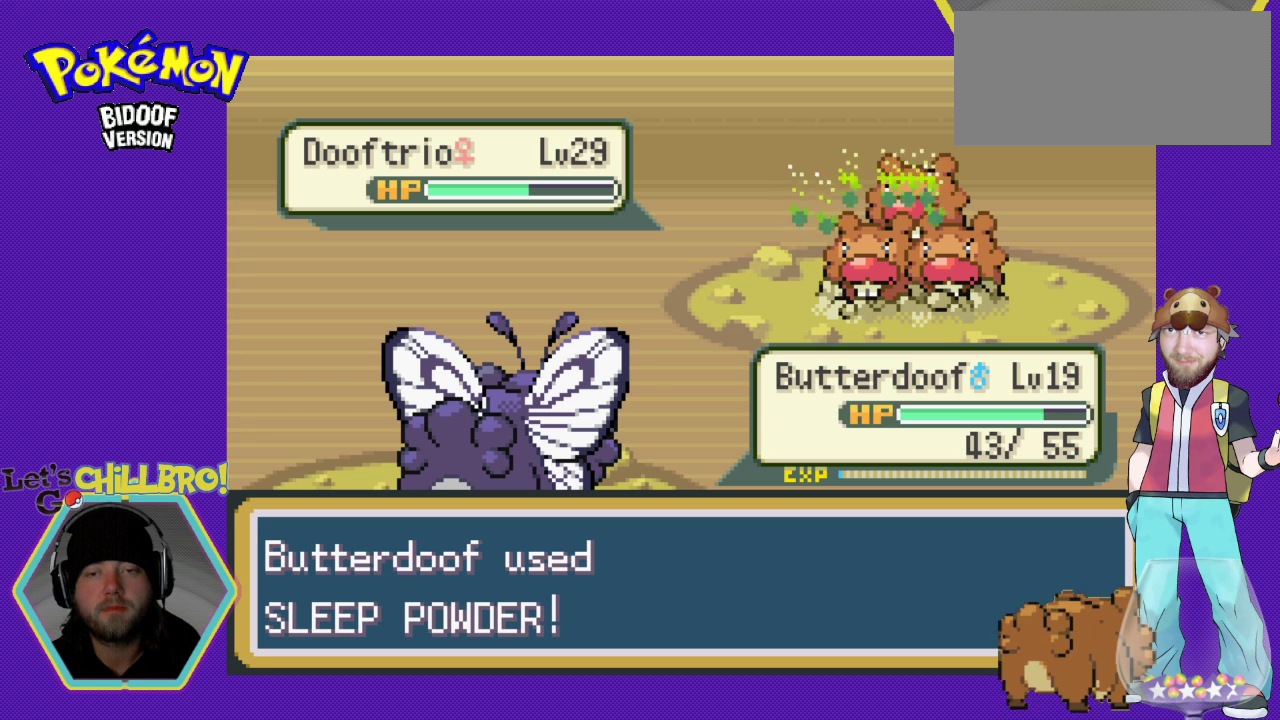
{"buttons": [], "events": []}
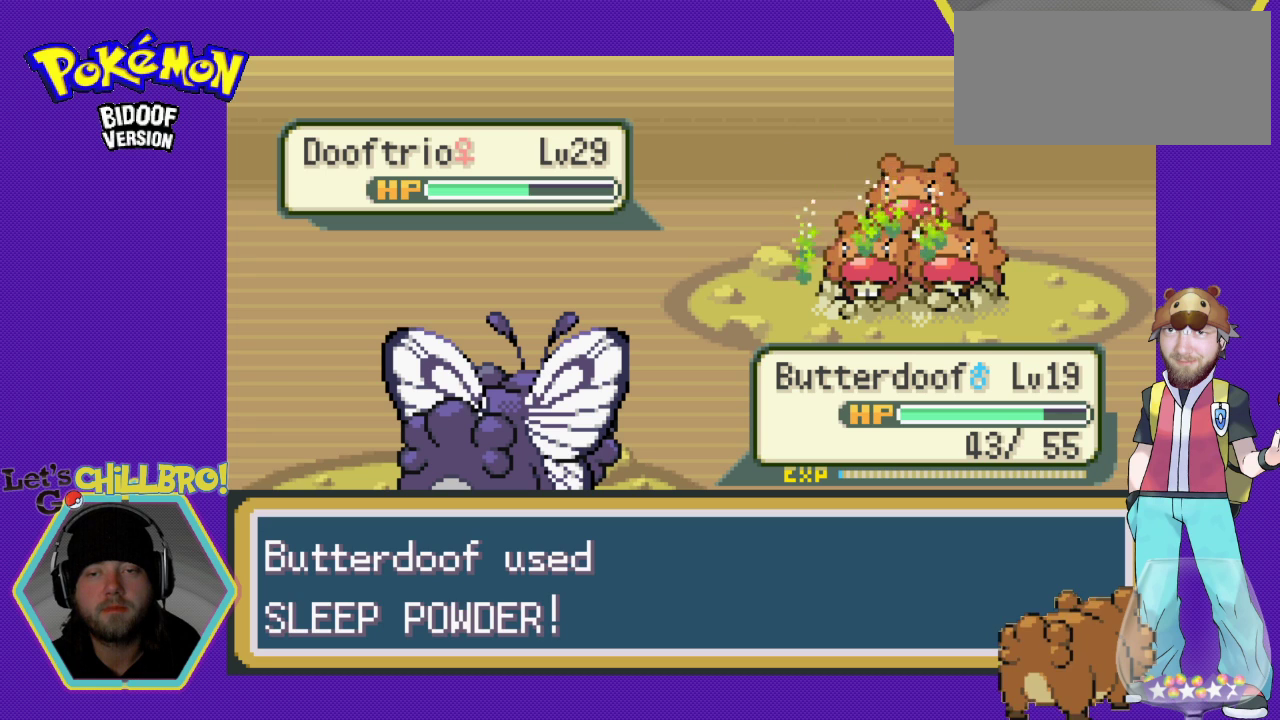
{"buttons": [], "events": []}
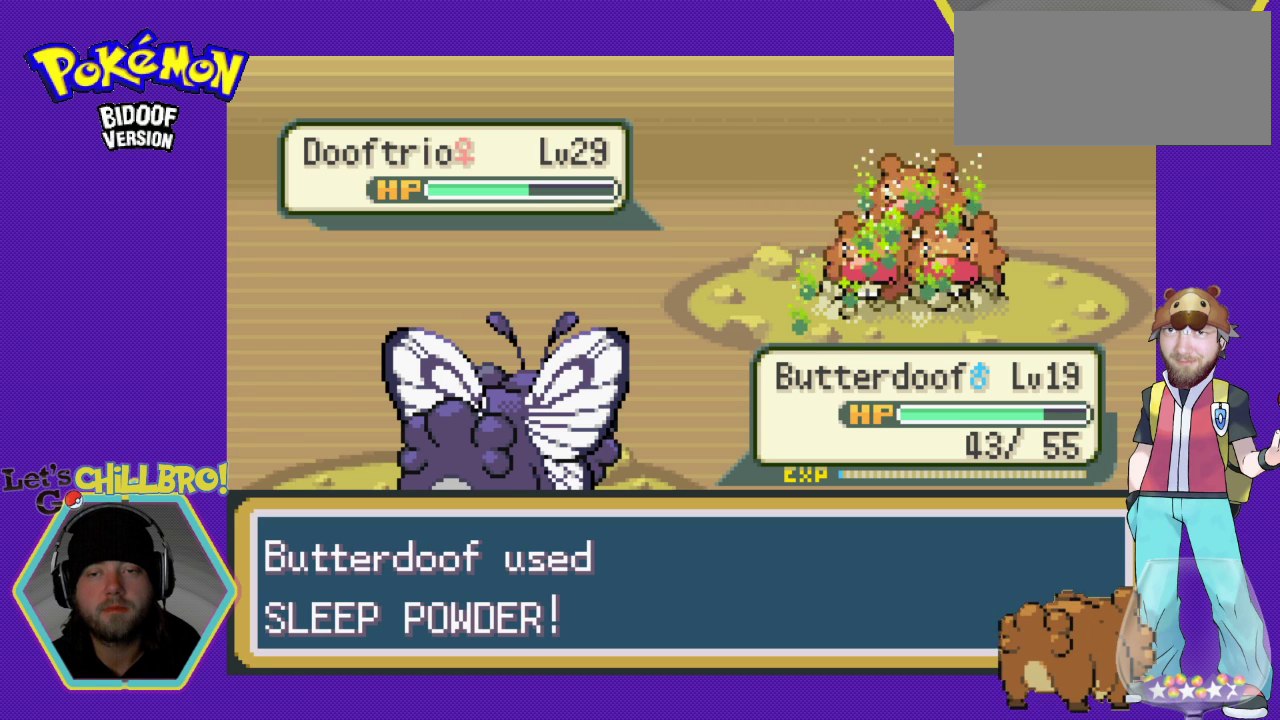
{"buttons": [], "events": []}
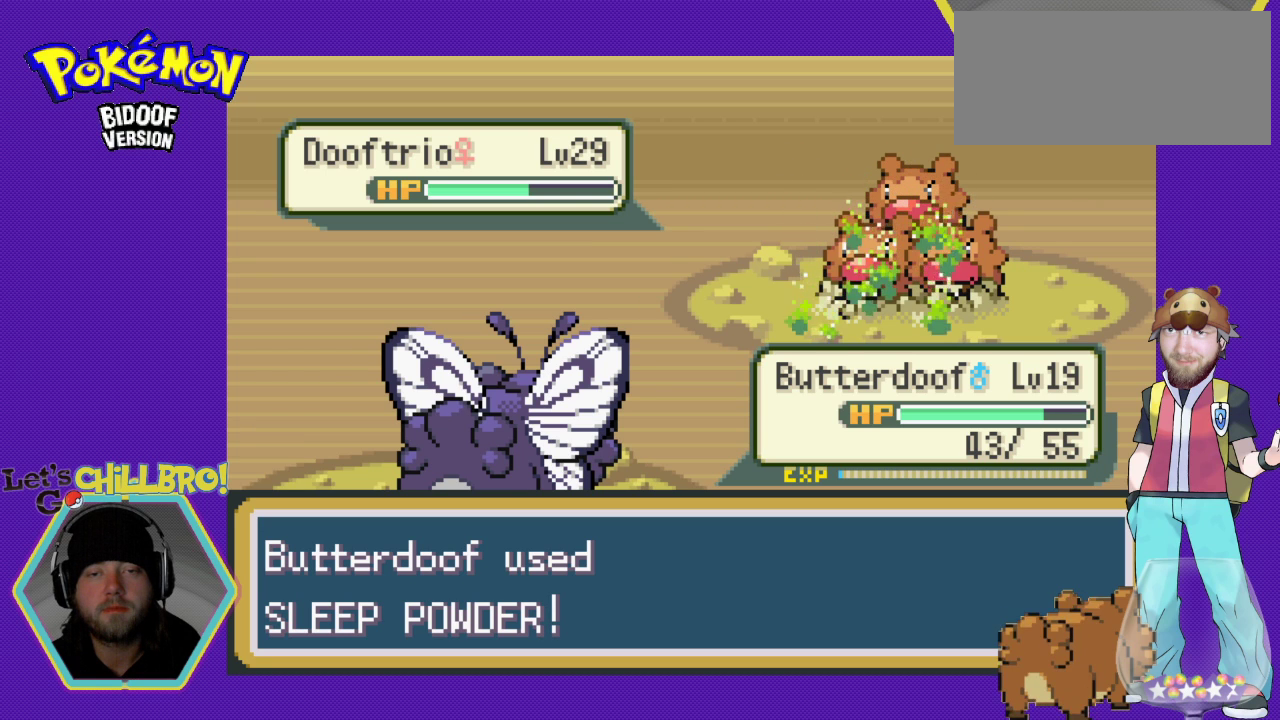
{"buttons": [], "events": []}
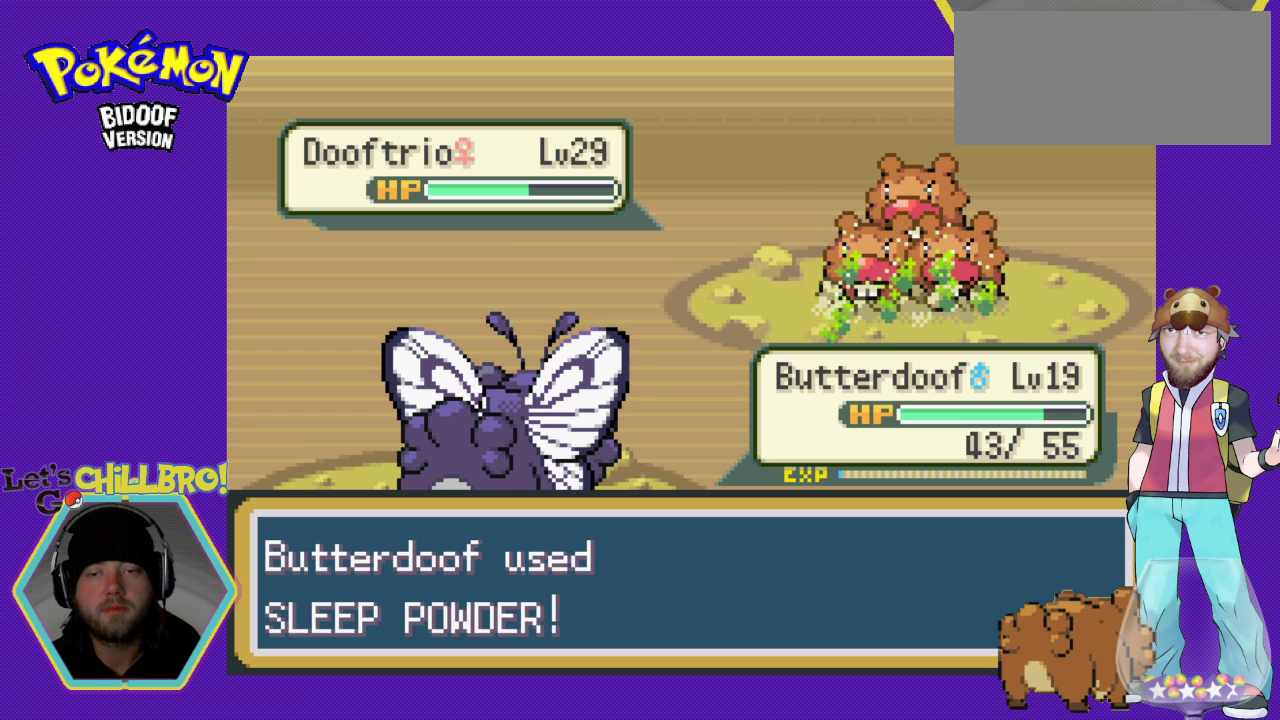
{"buttons": [], "events": []}
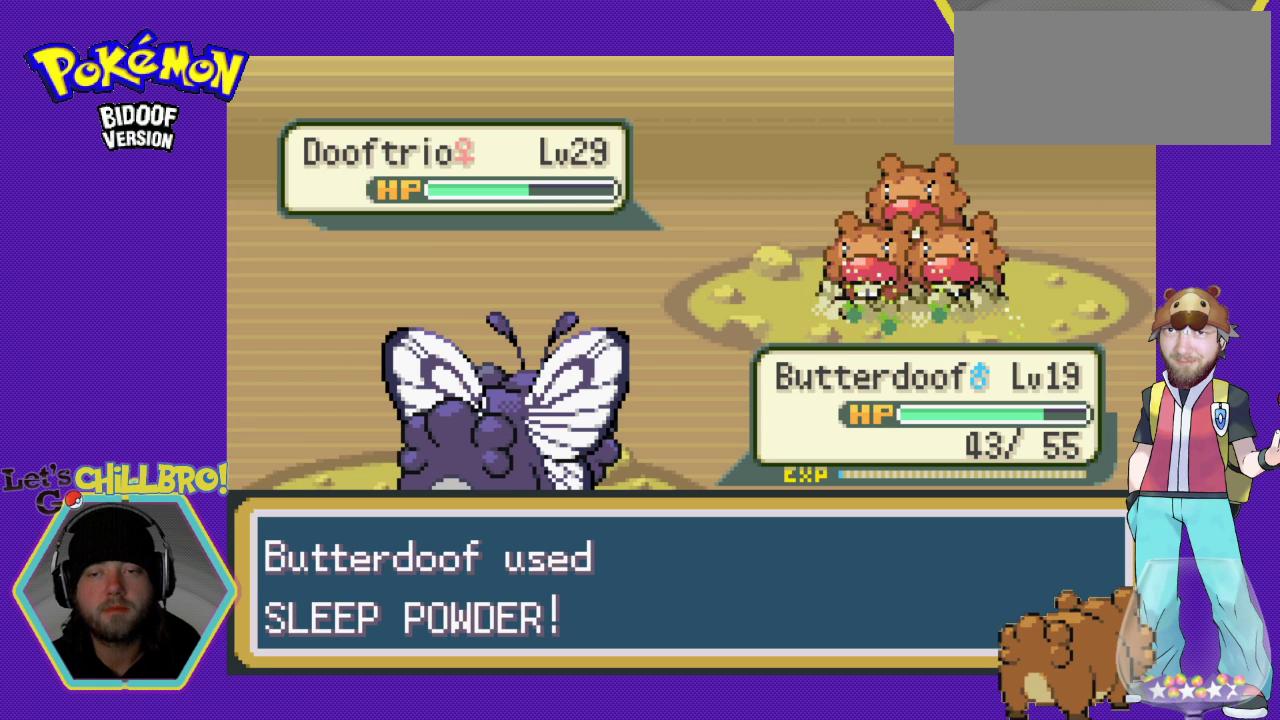
{"buttons": [], "events": [[333, "A", "down"], [433, "A", "up"]]}
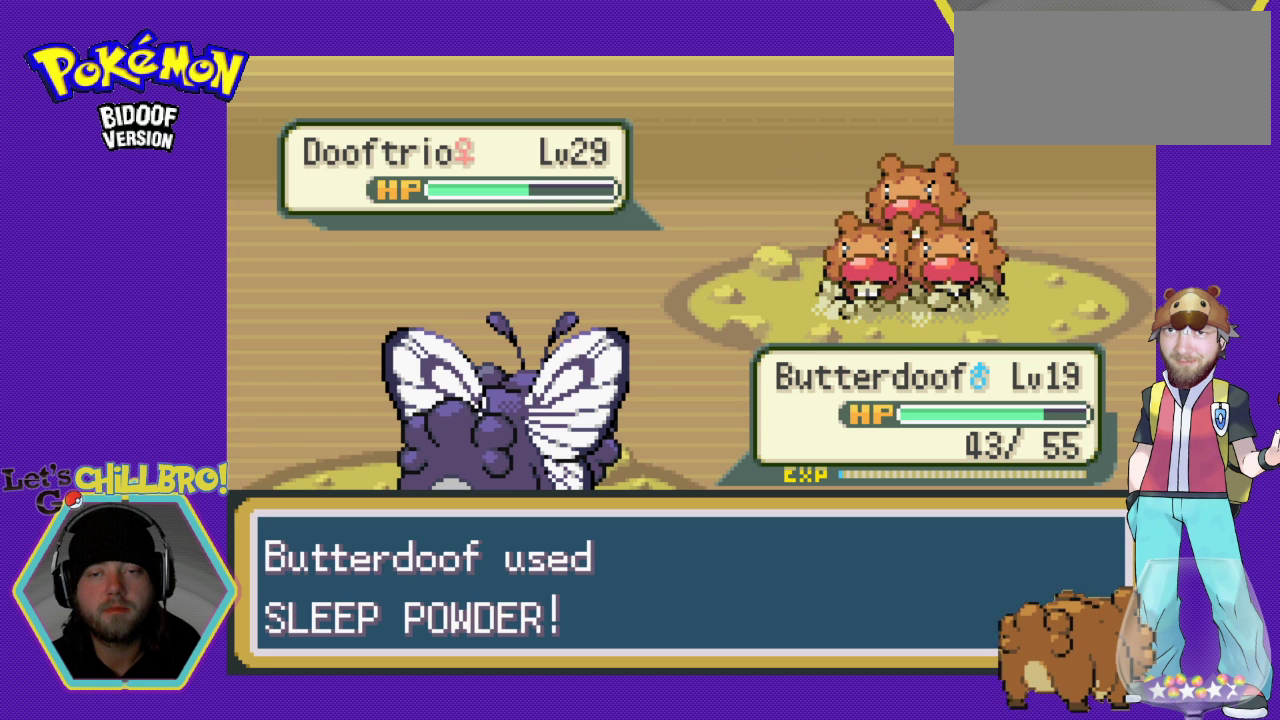
{"buttons": [], "events": []}
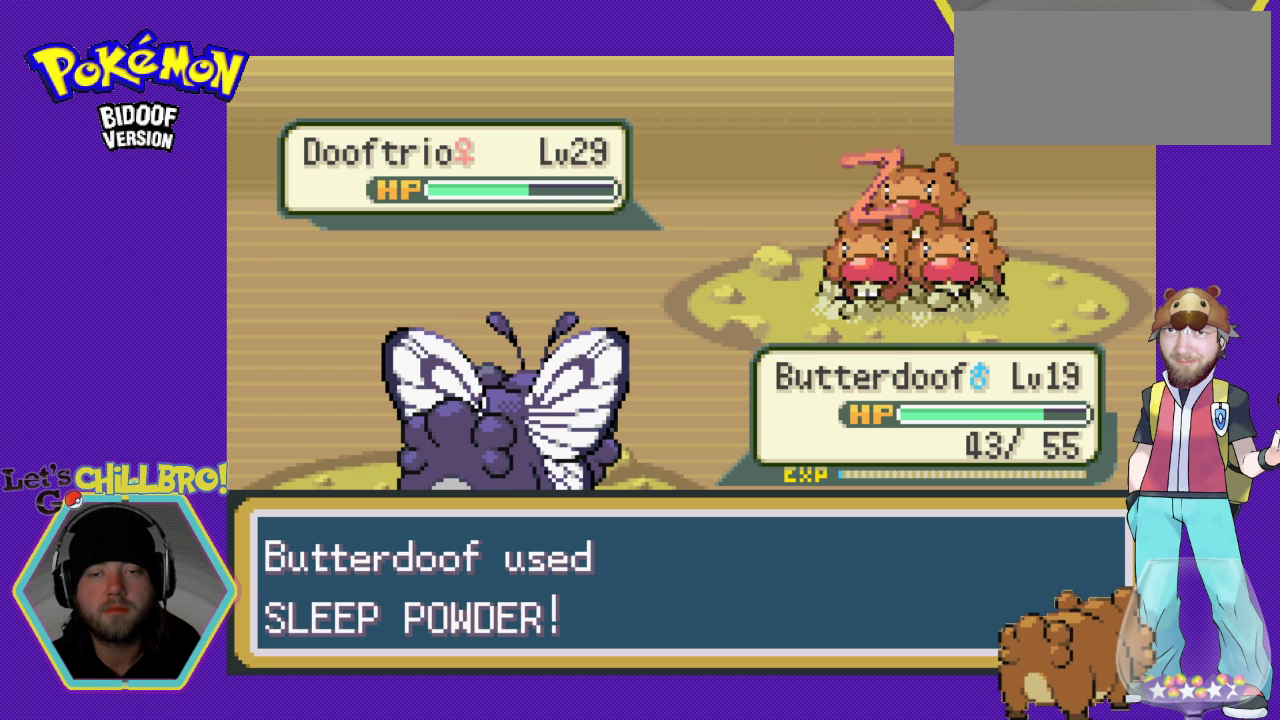
{"buttons": [], "events": [[33, "A", "down"], [133, "A", "up"]]}
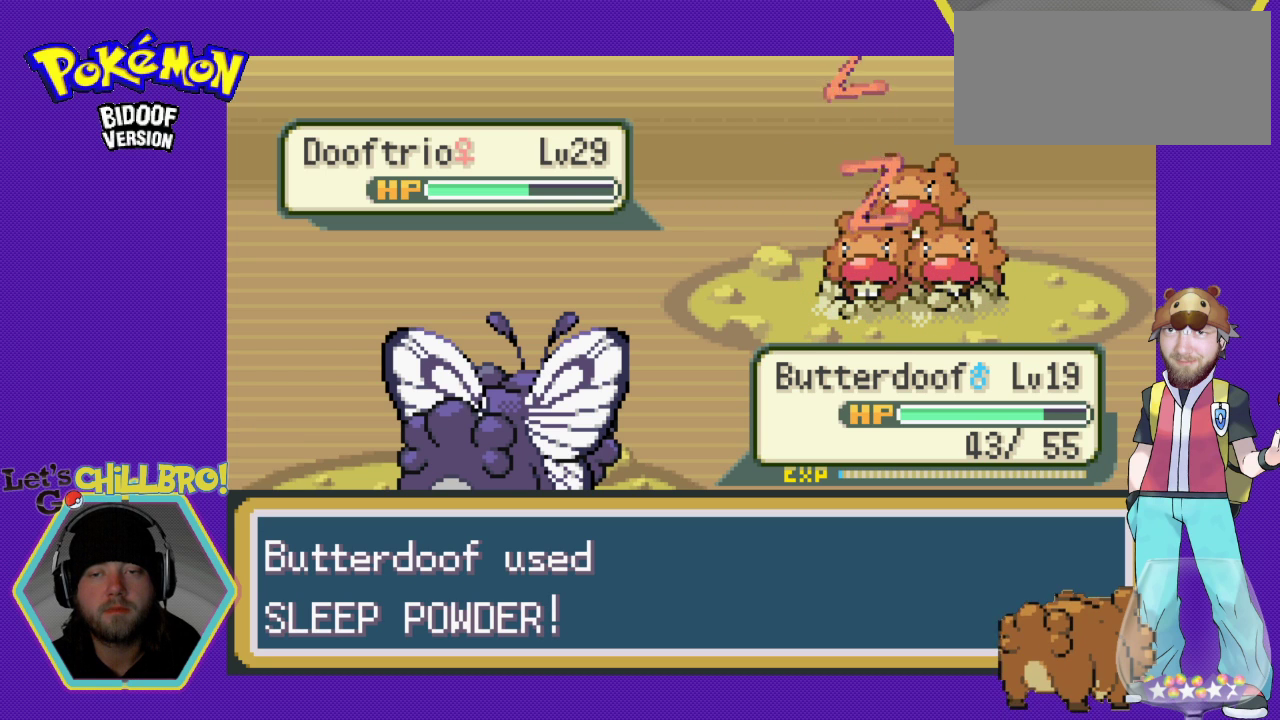
{"buttons": [], "events": []}
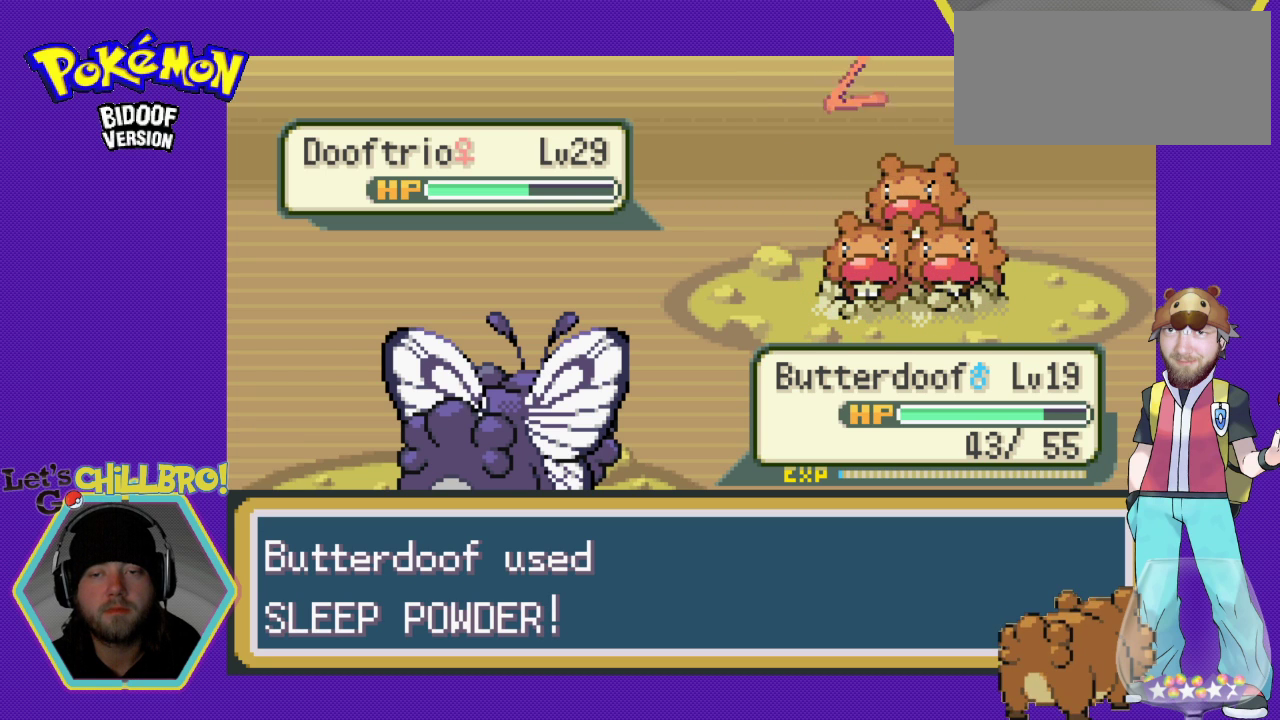
{"buttons": [], "events": []}
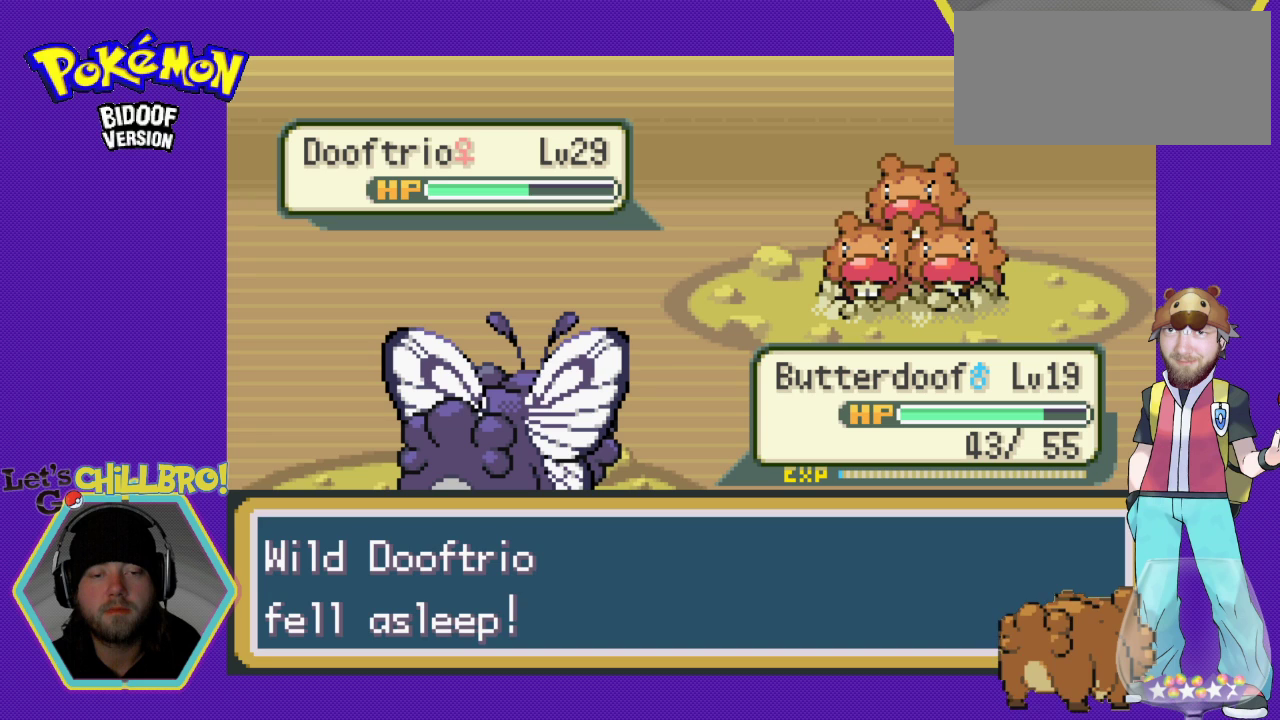
{"buttons": [], "events": [[367, "A", "down"], [467, "A", "up"]]}
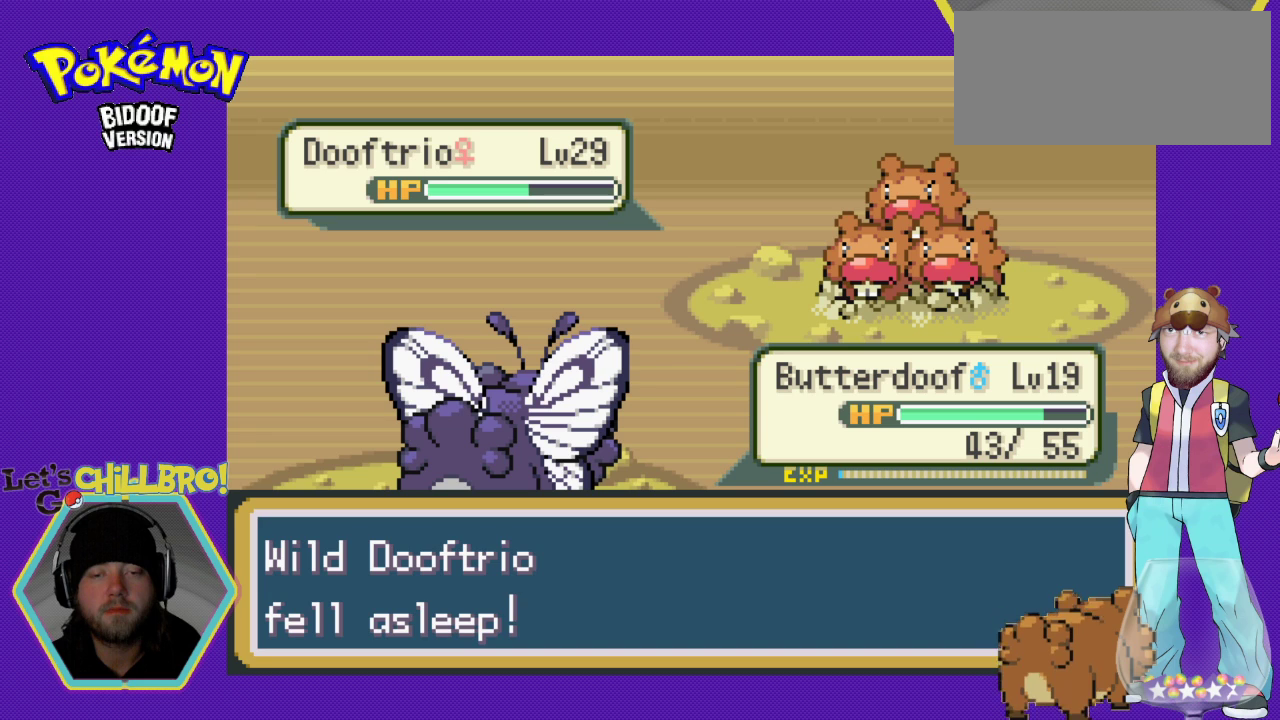
{"buttons": [], "events": []}
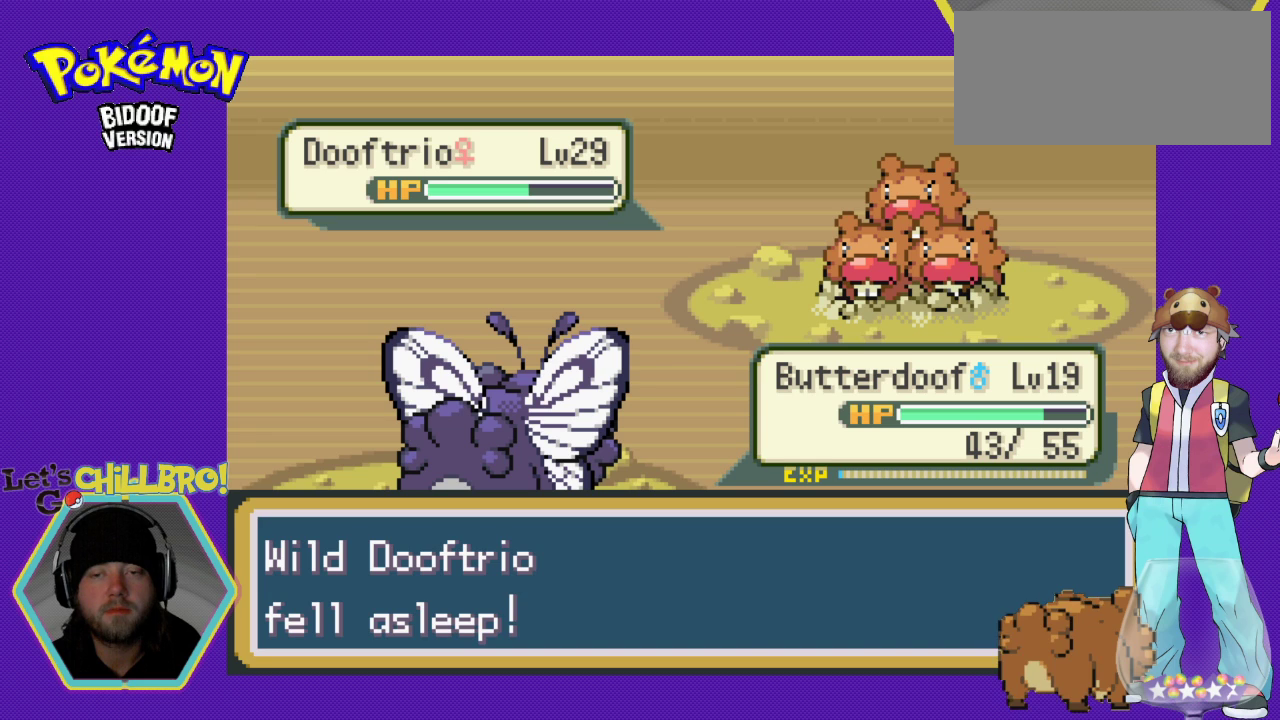
{"buttons": [], "events": []}
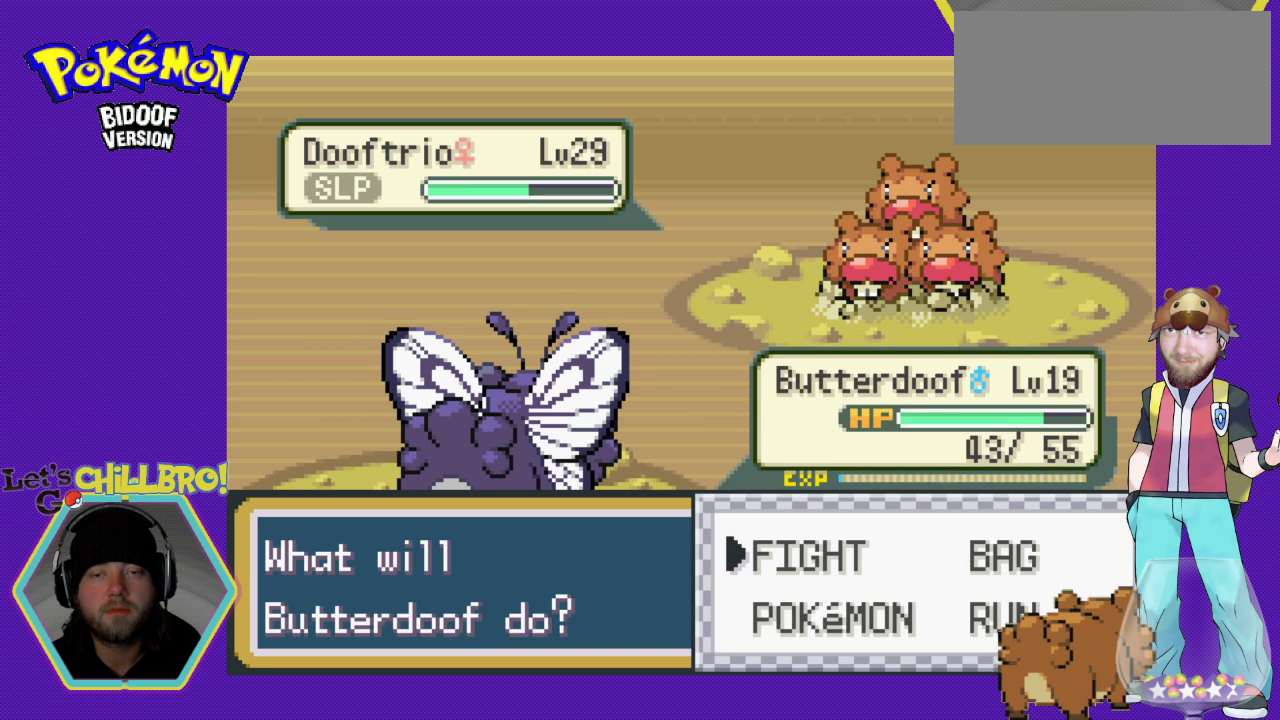
{"buttons": ["A"], "events": [[467, "A", "down"]]}
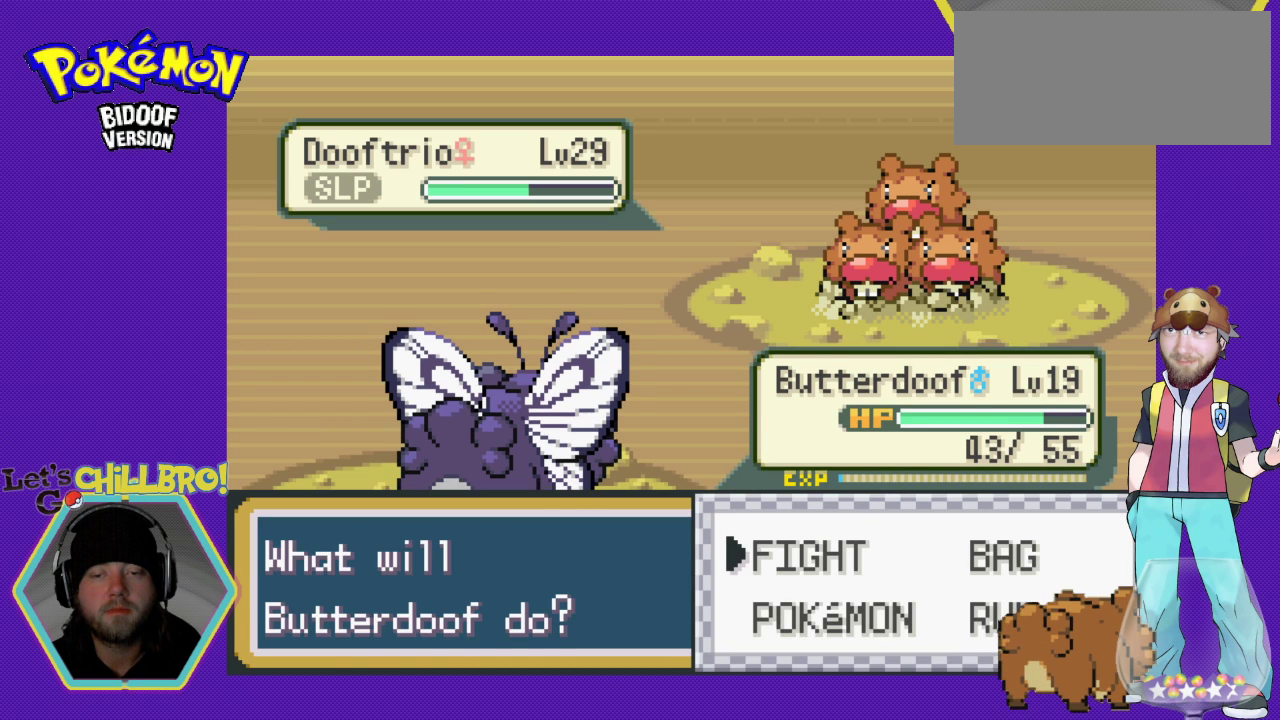
{"buttons": [], "events": [[67, "A", "up"]]}
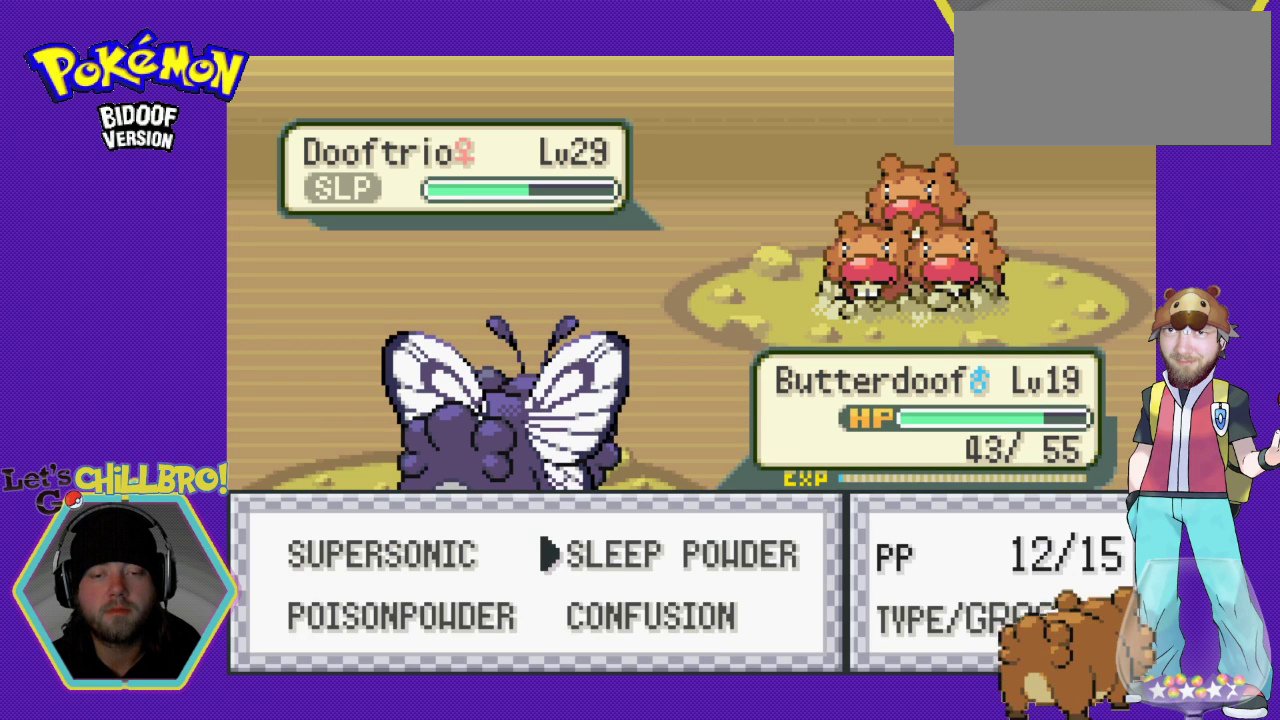
{"buttons": [], "events": [[133, "DPAD_DOWN", "down"], [300, "DPAD_DOWN", "up"]]}
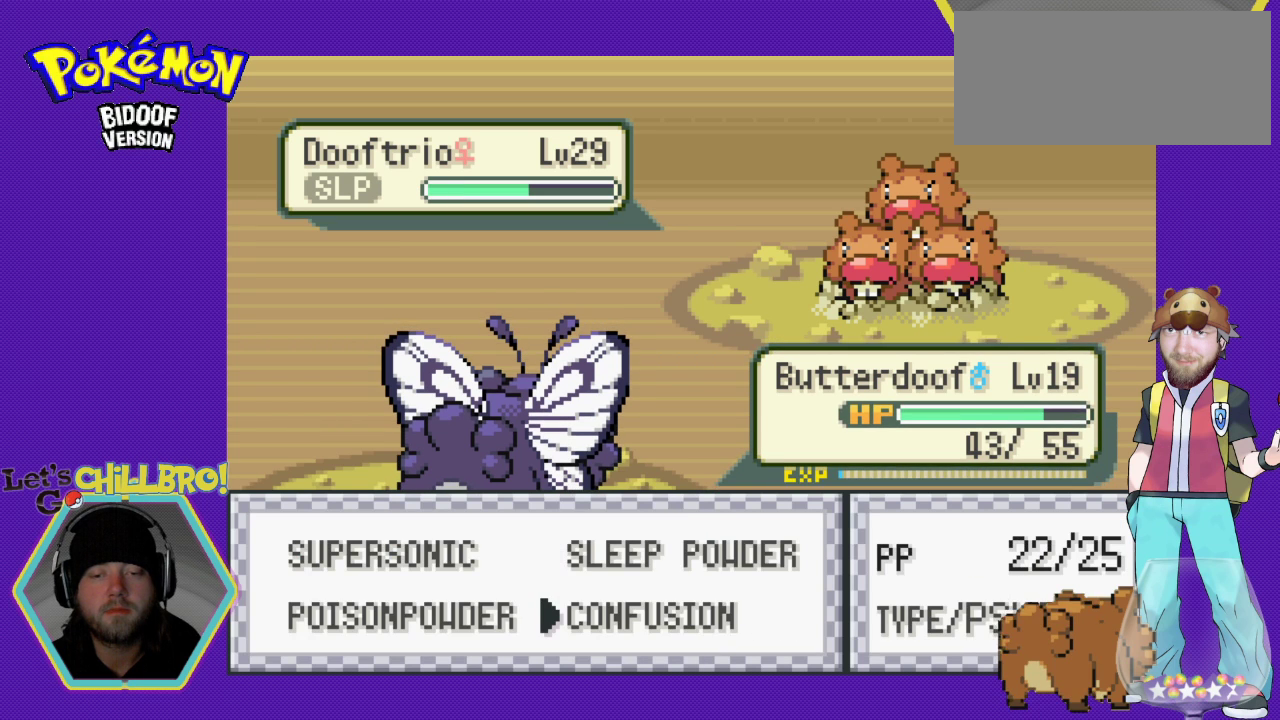
{"buttons": ["A"], "events": [[500, "A", "down"]]}
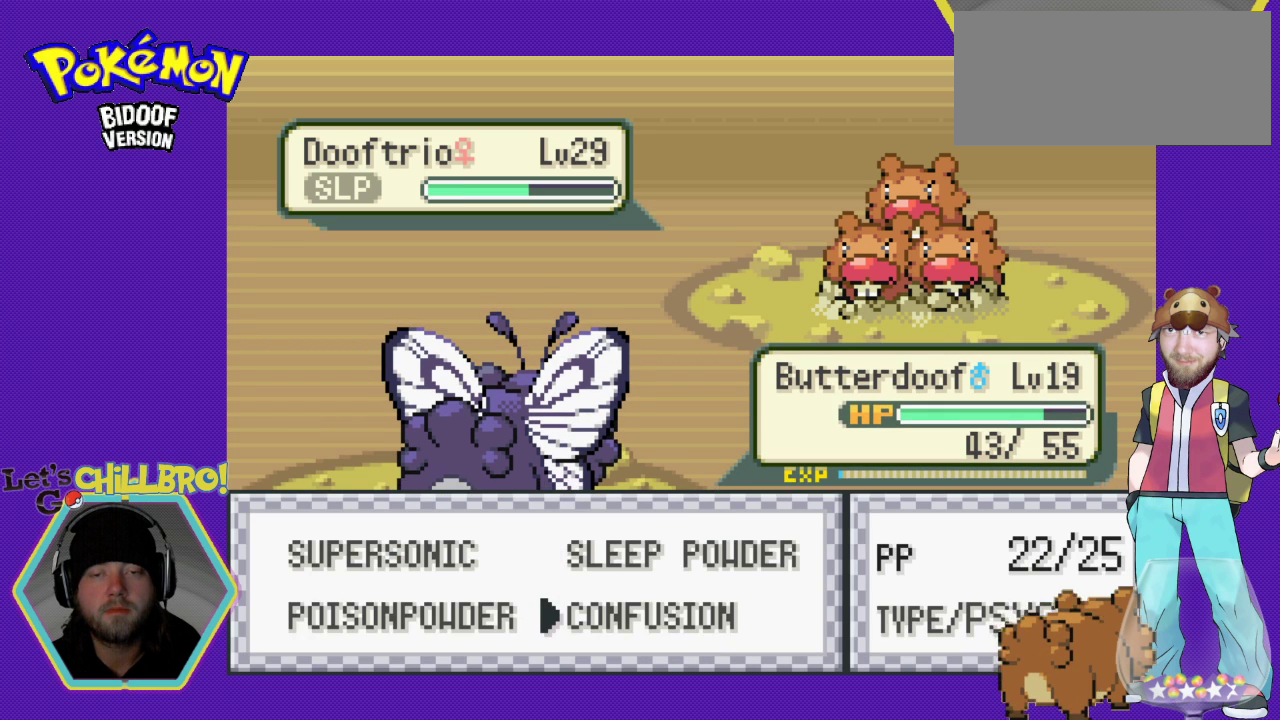
{"buttons": ["A"], "events": []}
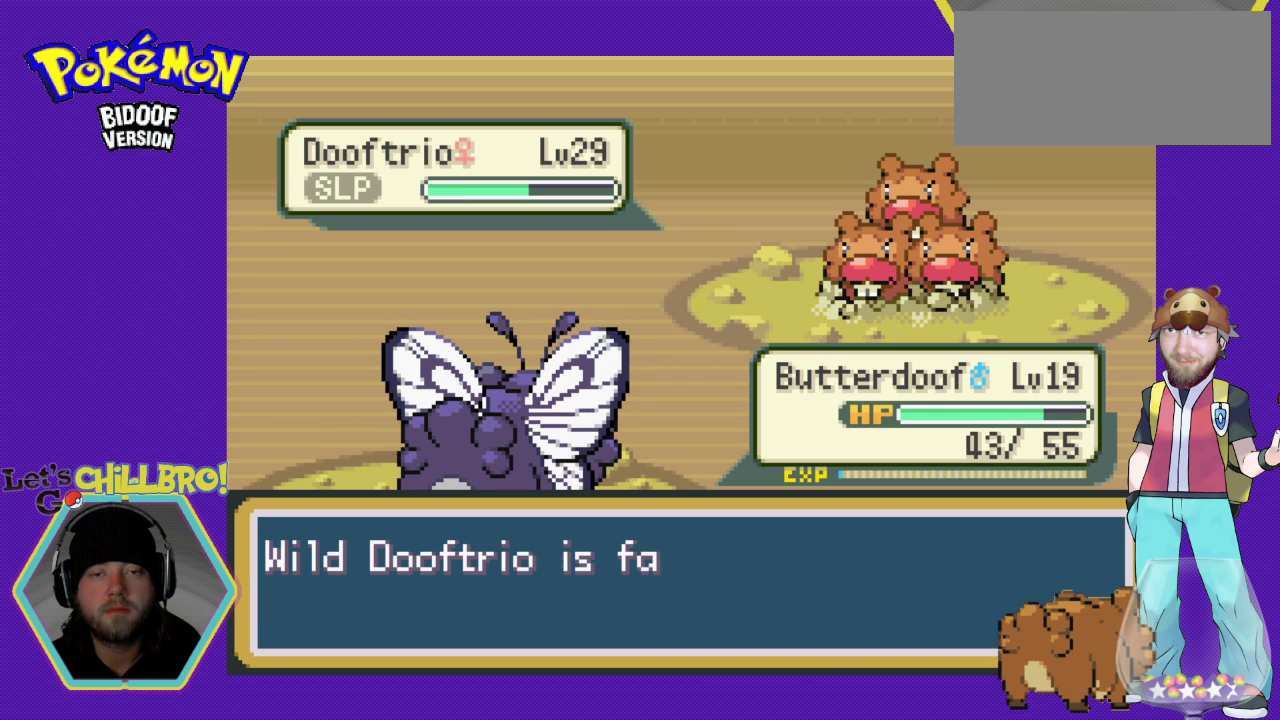
{"buttons": [], "events": [[300, "A", "up"]]}
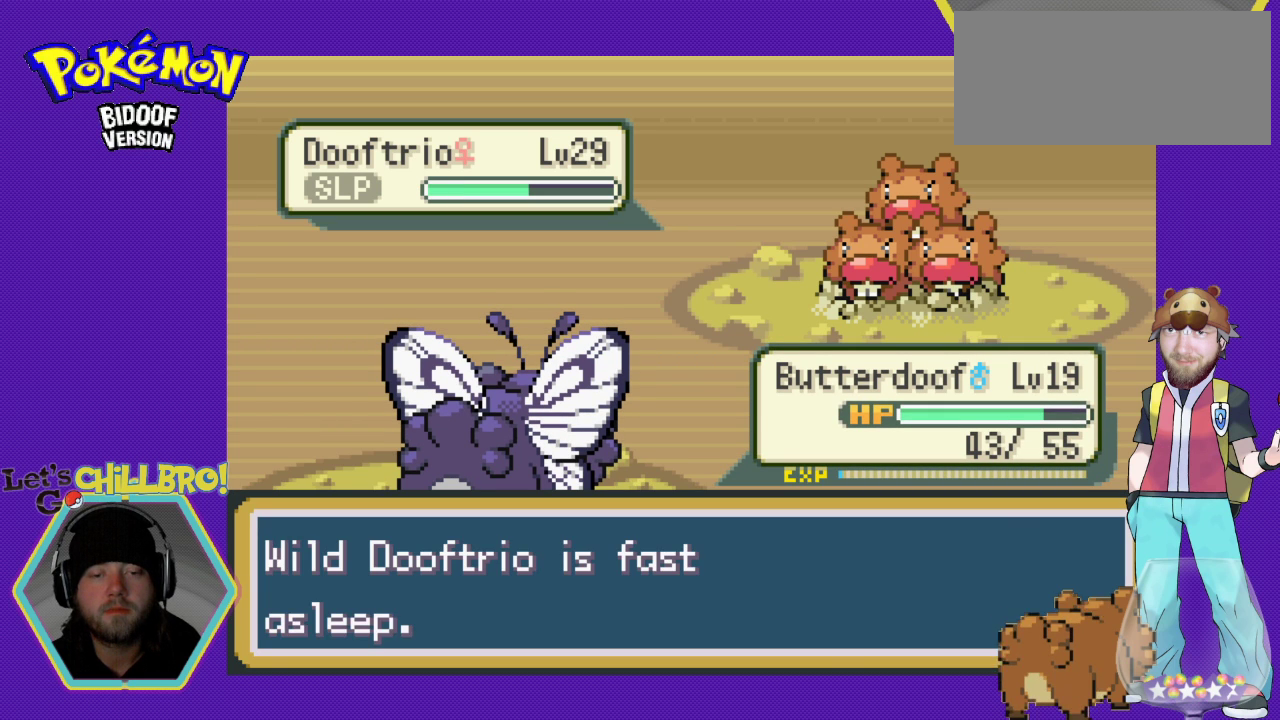
{"buttons": ["A"], "events": [[33, "A", "down"]]}